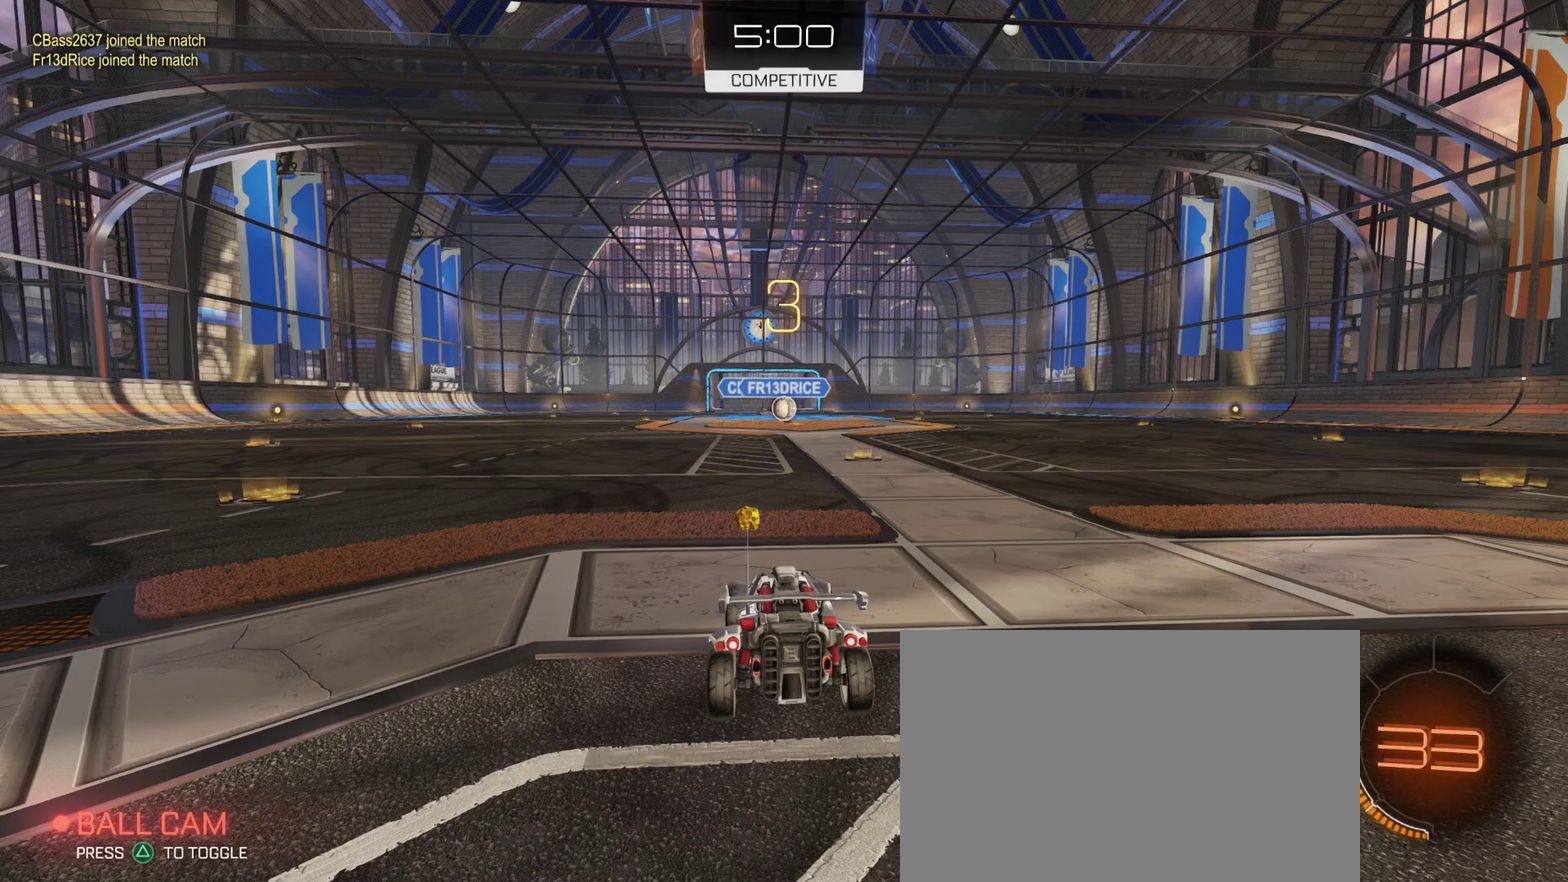
Gameplay with a controller (PlayStation layout); each line is a JSON object with the inputs held at the frame after it. "events" lists button and stick changes between this image and that frame as [ms after this image, input, new state], when the widget could be followed in between.
{"buttons": ["R1", "R2"], "left_stick": "center", "right_stick": "center"}
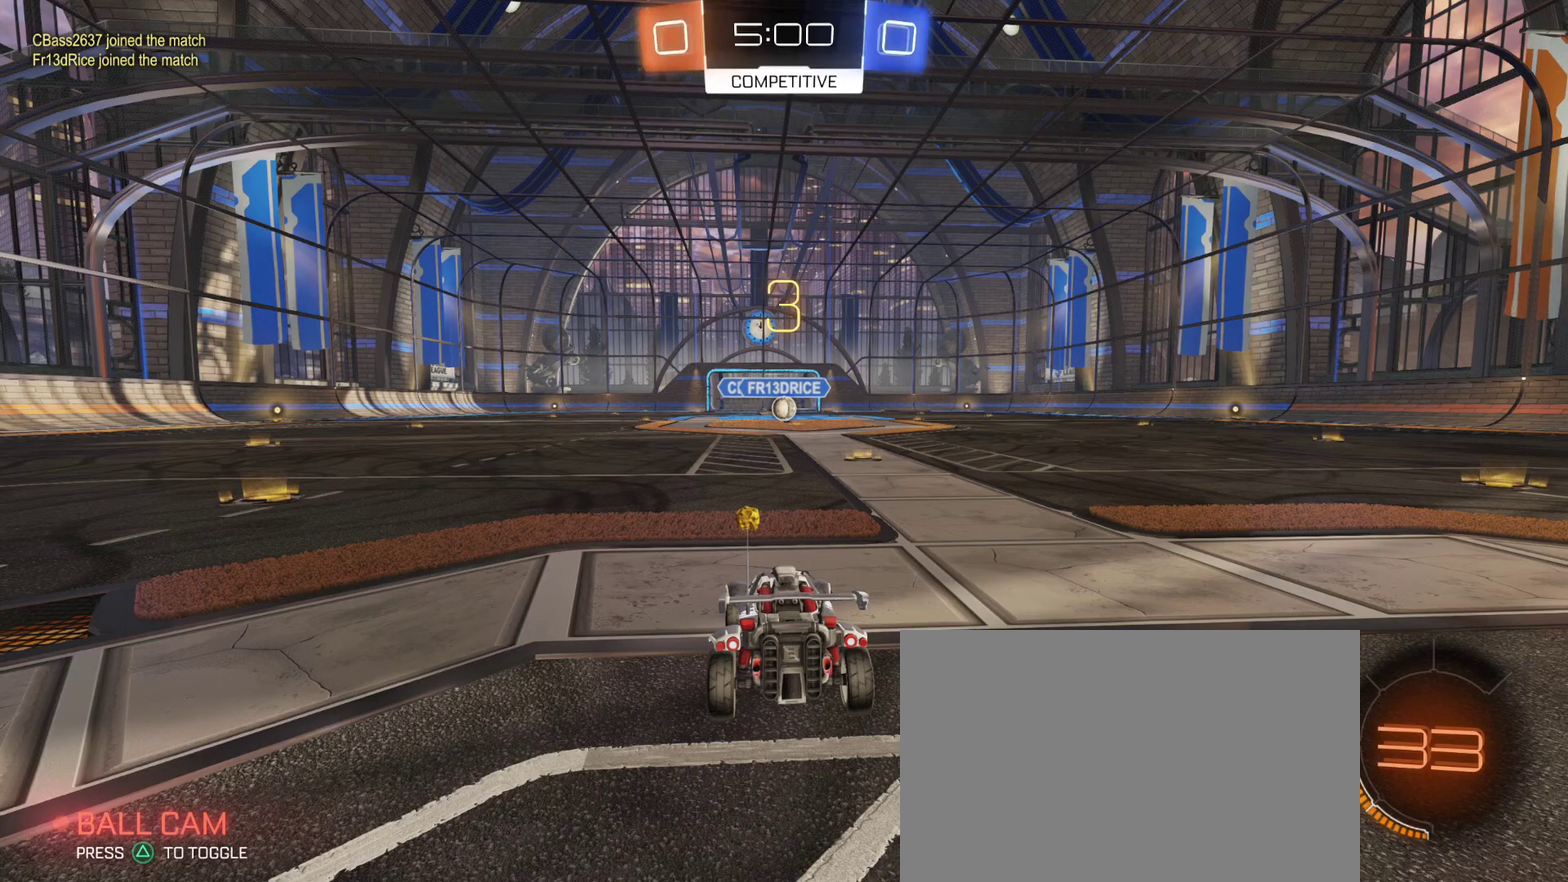
{"buttons": ["R1", "R2"], "left_stick": "center", "right_stick": "center", "events": [[283, "left_stick", "right"], [450, "left_stick", "center"]]}
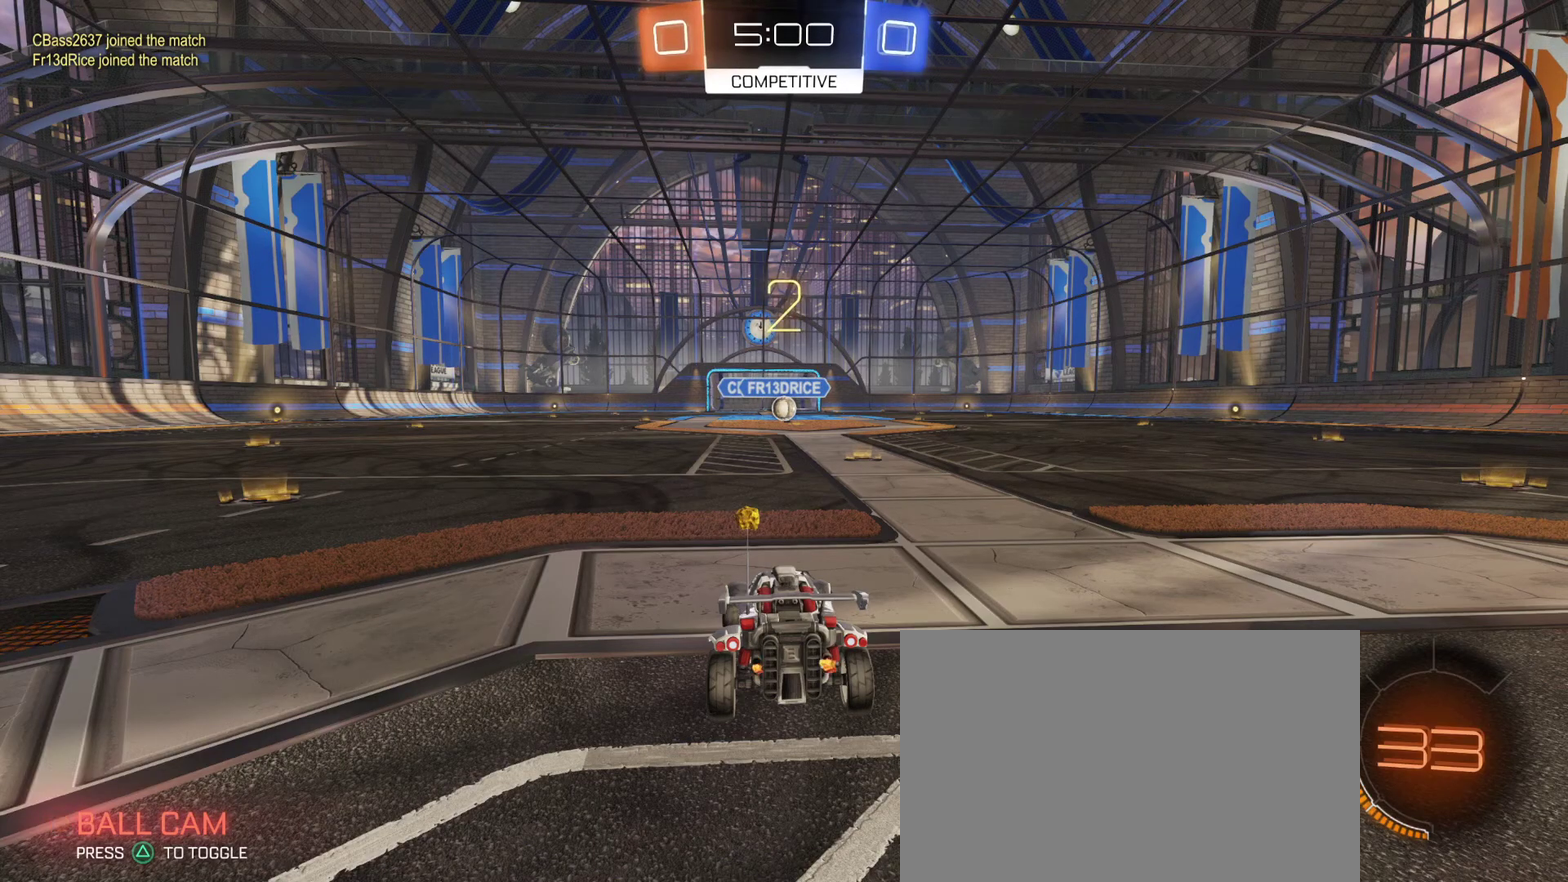
{"buttons": ["R1", "R2"], "left_stick": "center", "right_stick": "center", "events": []}
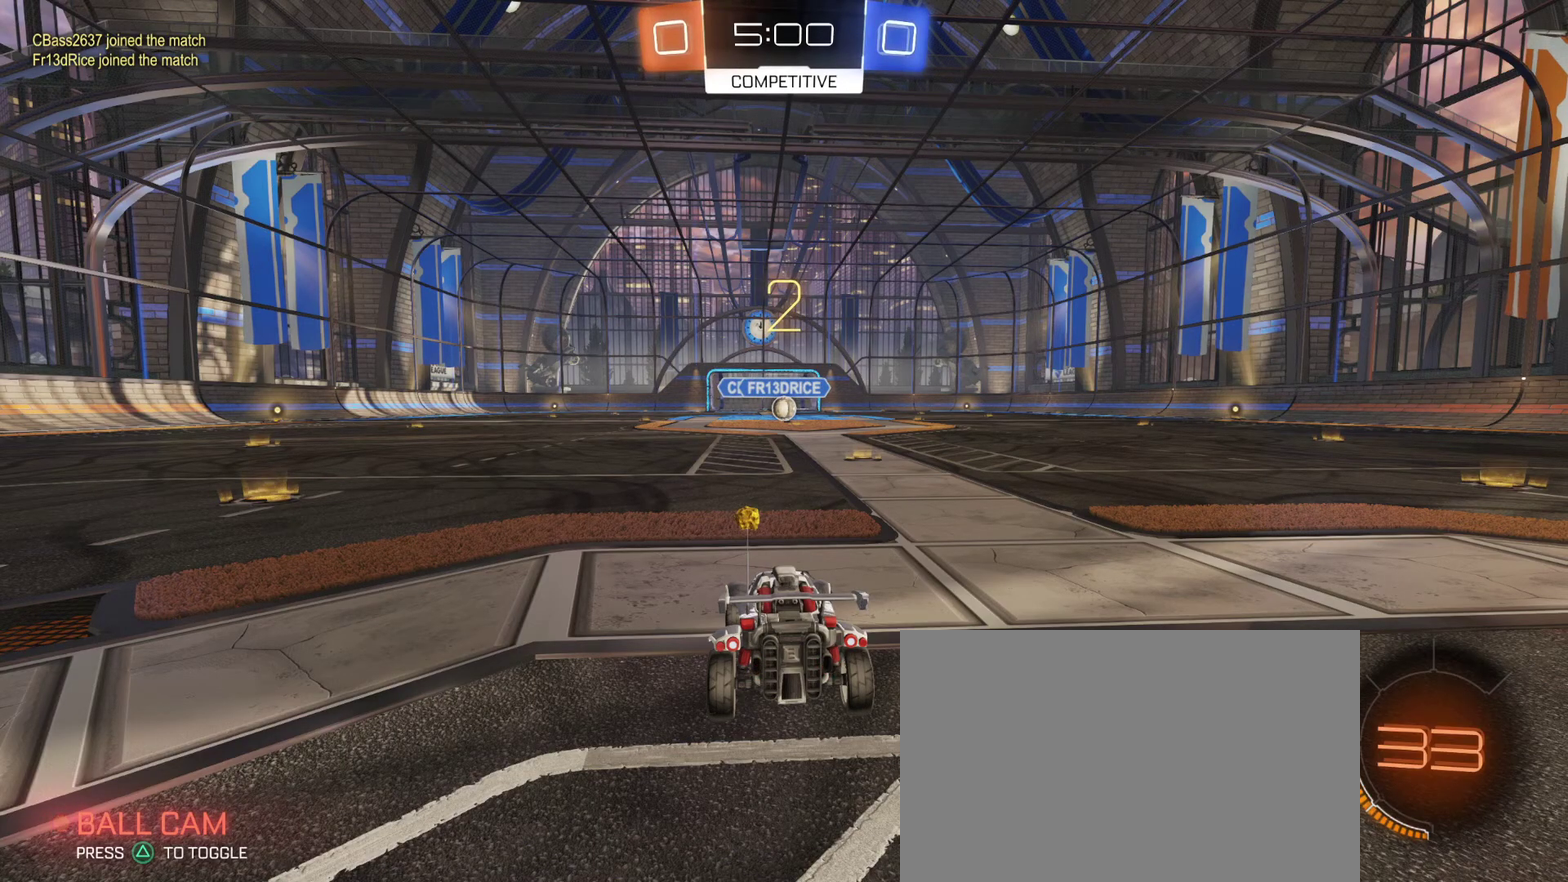
{"buttons": ["R1", "R2"], "left_stick": "center", "right_stick": "center", "events": [[50, "left_stick", "right"], [133, "left_stick", "down-right"], [200, "left_stick", "center"]]}
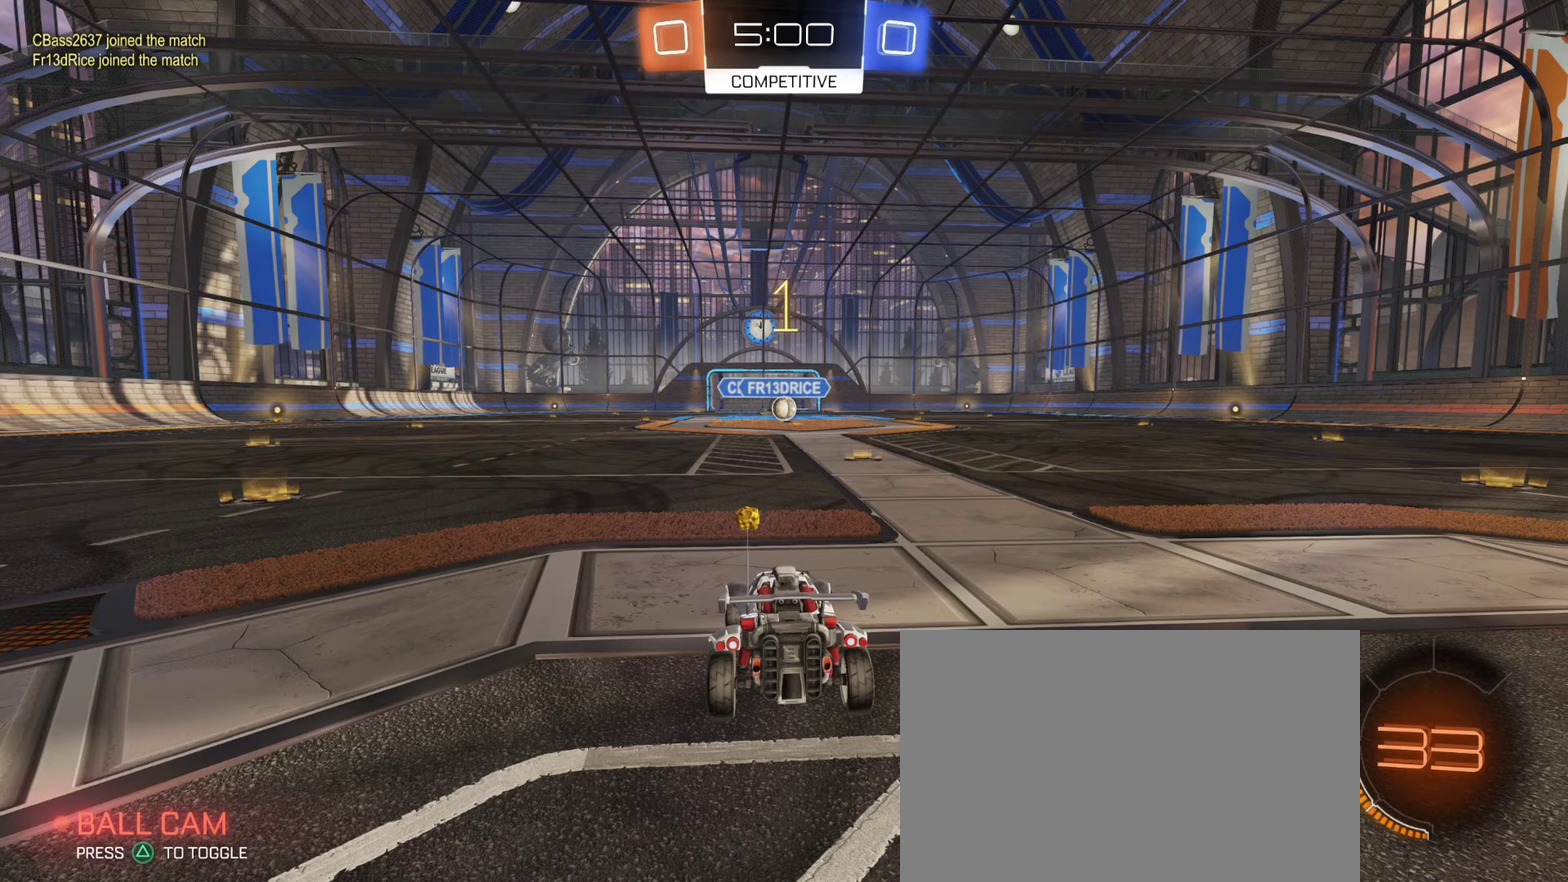
{"buttons": ["R1", "R2"], "left_stick": "right", "right_stick": "center", "events": [[483, "left_stick", "right"]]}
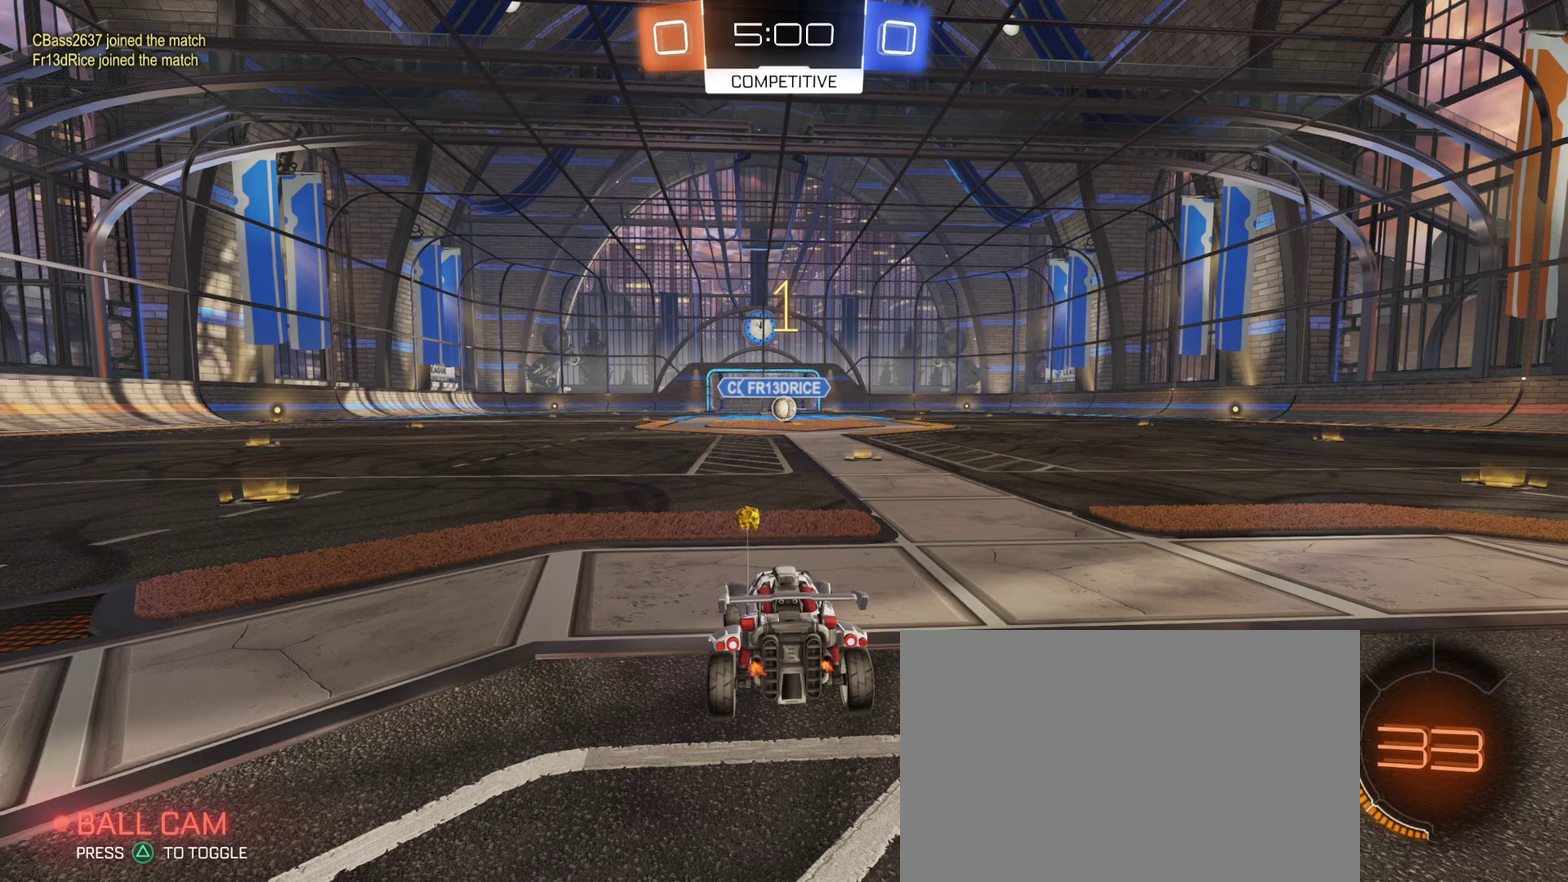
{"buttons": ["R1", "R2"], "left_stick": "center", "right_stick": "center", "events": [[117, "left_stick", "center"]]}
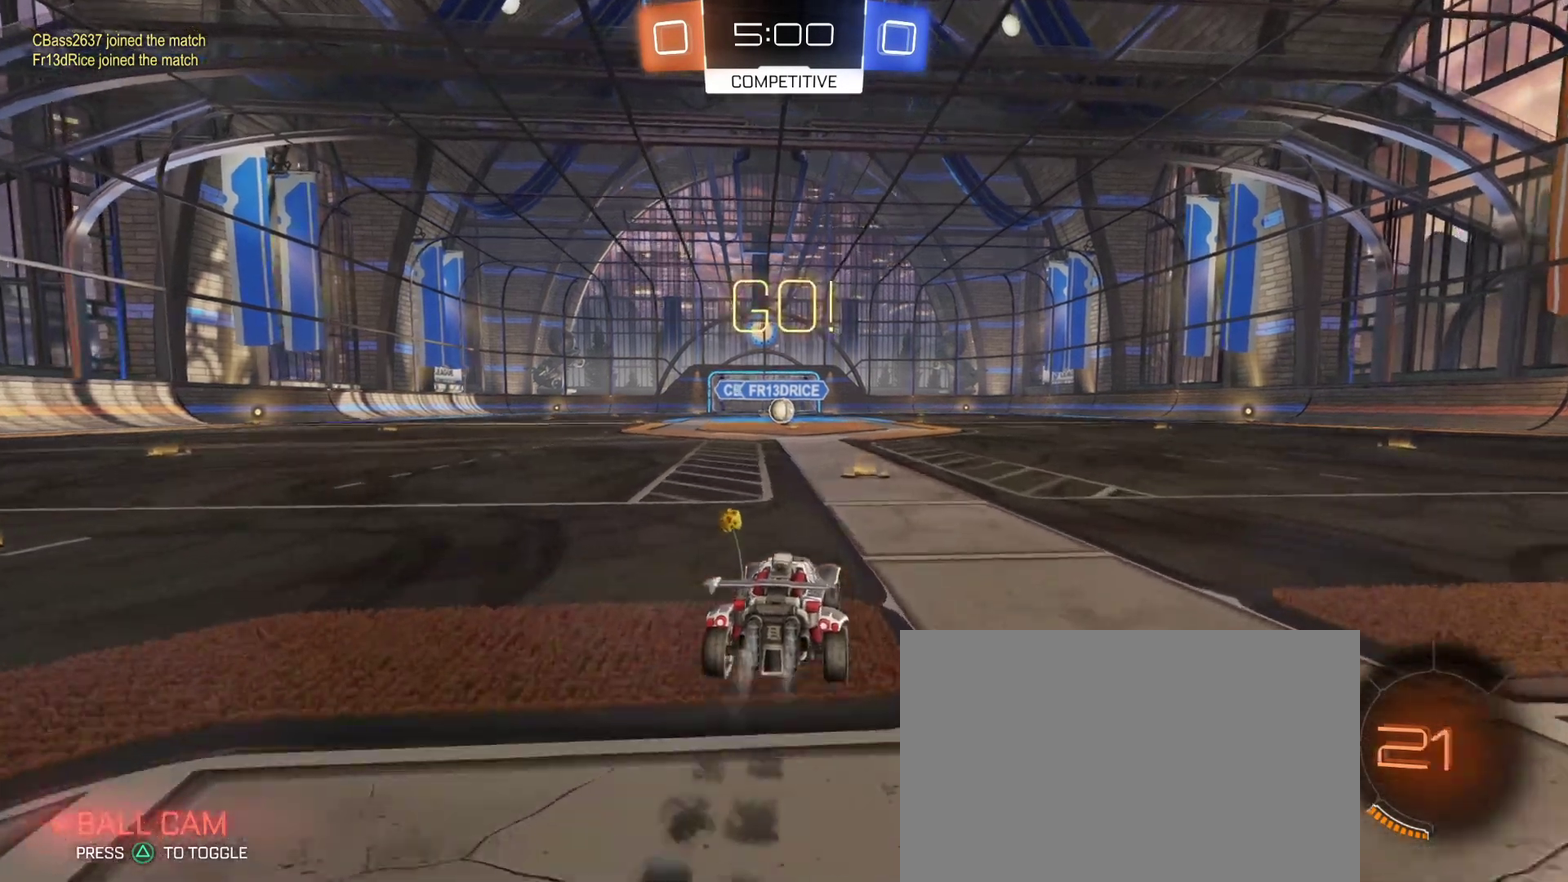
{"buttons": ["SQUARE", "R1", "R2"], "left_stick": "down-left", "right_stick": "center", "events": [[133, "left_stick", "down-right"], [183, "CROSS", "down"], [267, "CROSS", "up"], [283, "left_stick", "up-left"], [317, "CROSS", "down"], [333, "SQUARE", "down"], [350, "left_stick", "down-left"], [433, "CROSS", "up"]]}
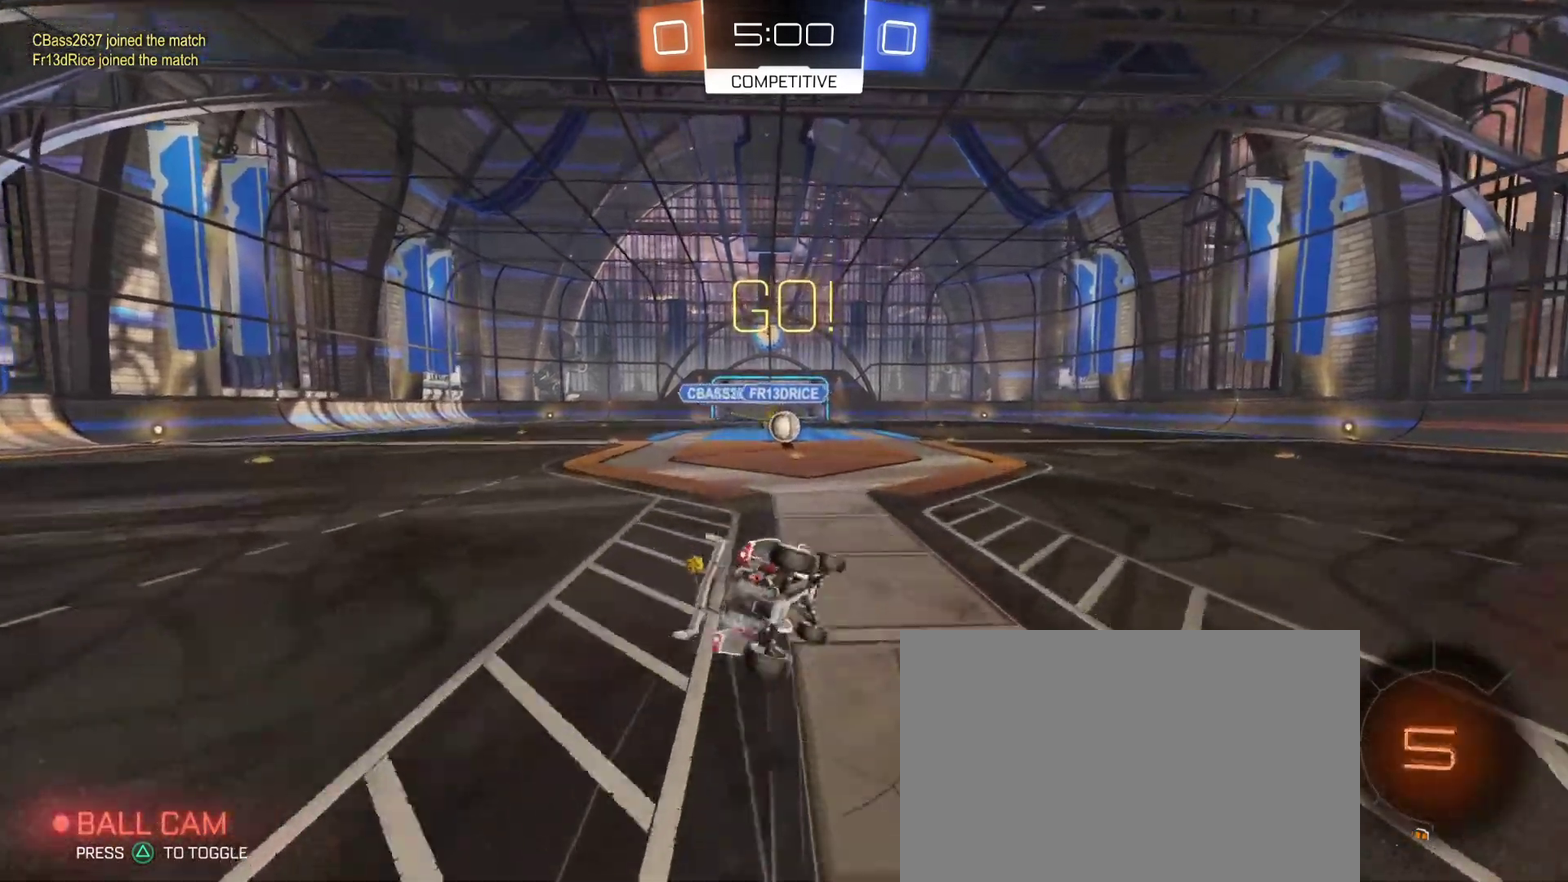
{"buttons": ["SQUARE", "R2"], "left_stick": "down-left", "right_stick": "center"}
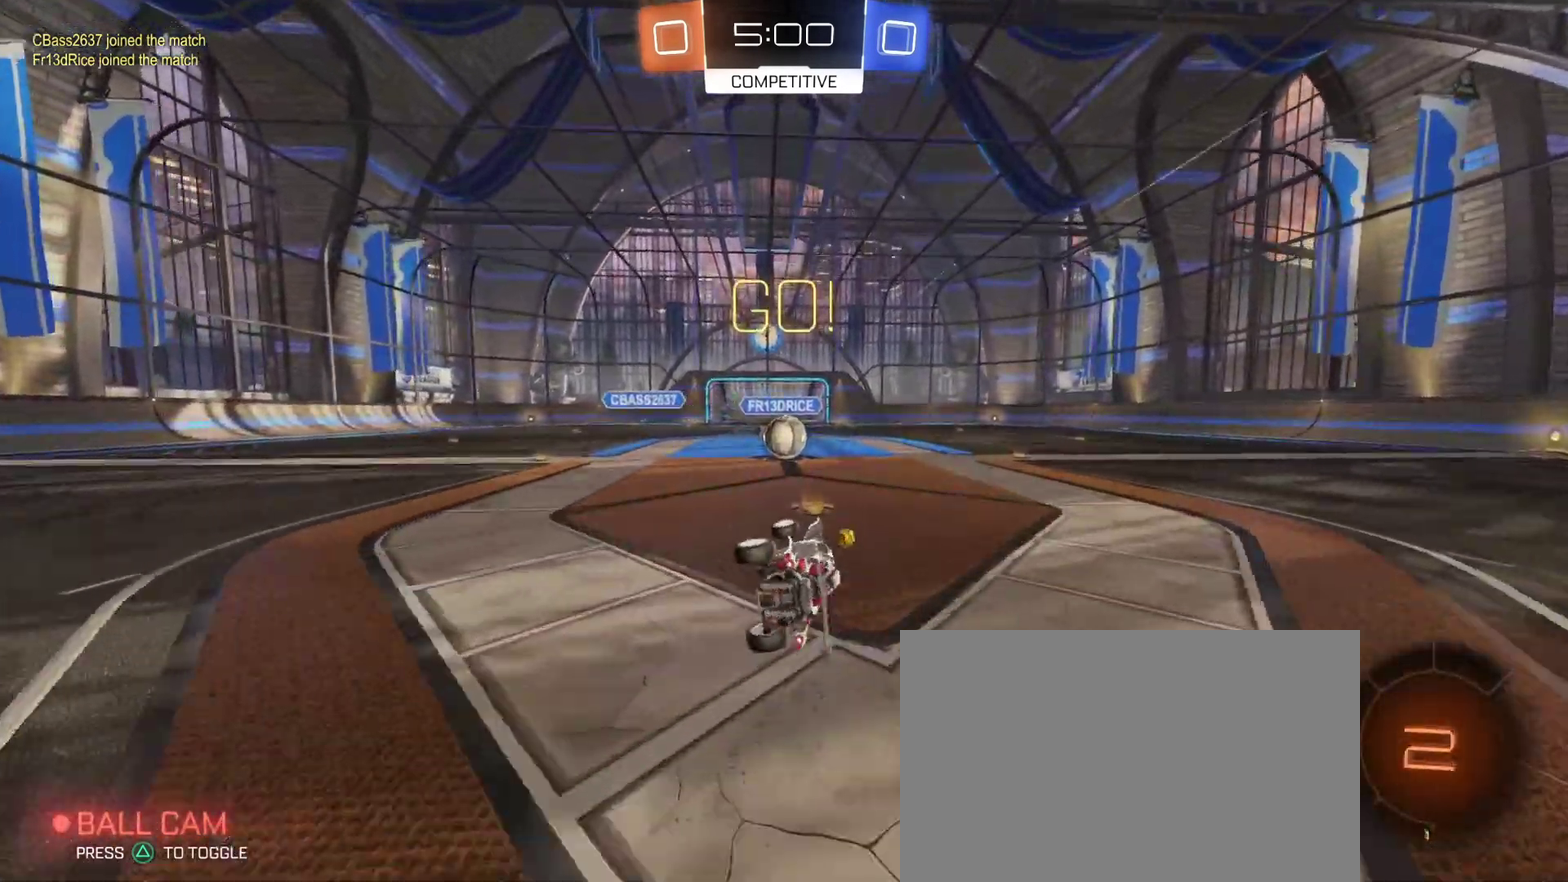
{"buttons": ["CROSS", "R2"], "left_stick": "center", "right_stick": "center"}
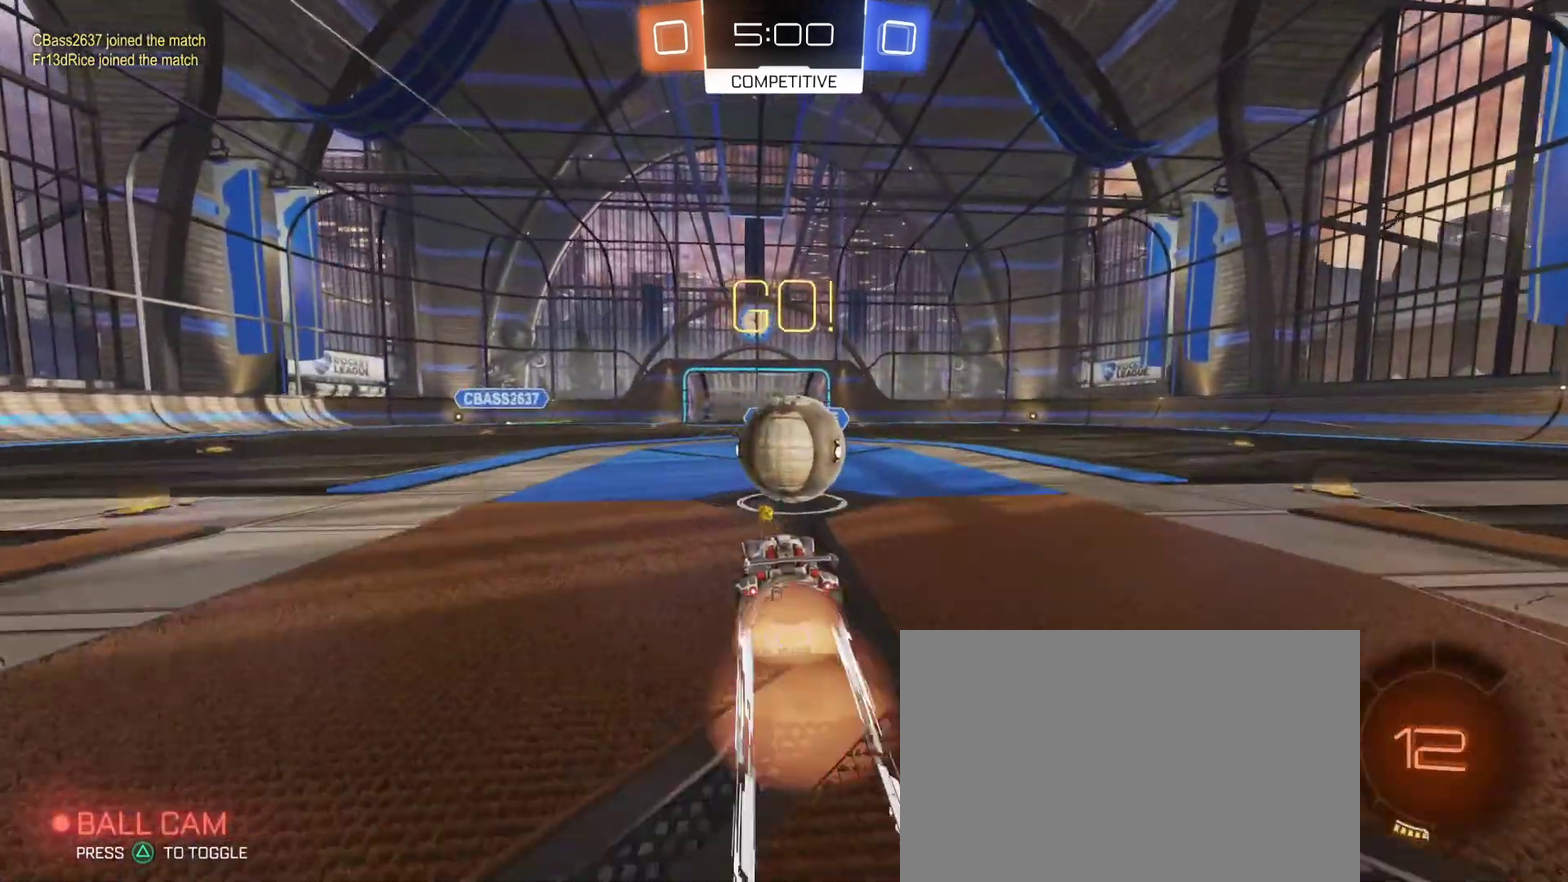
{"buttons": ["CIRCLE", "R2"], "left_stick": "down-right", "right_stick": "center"}
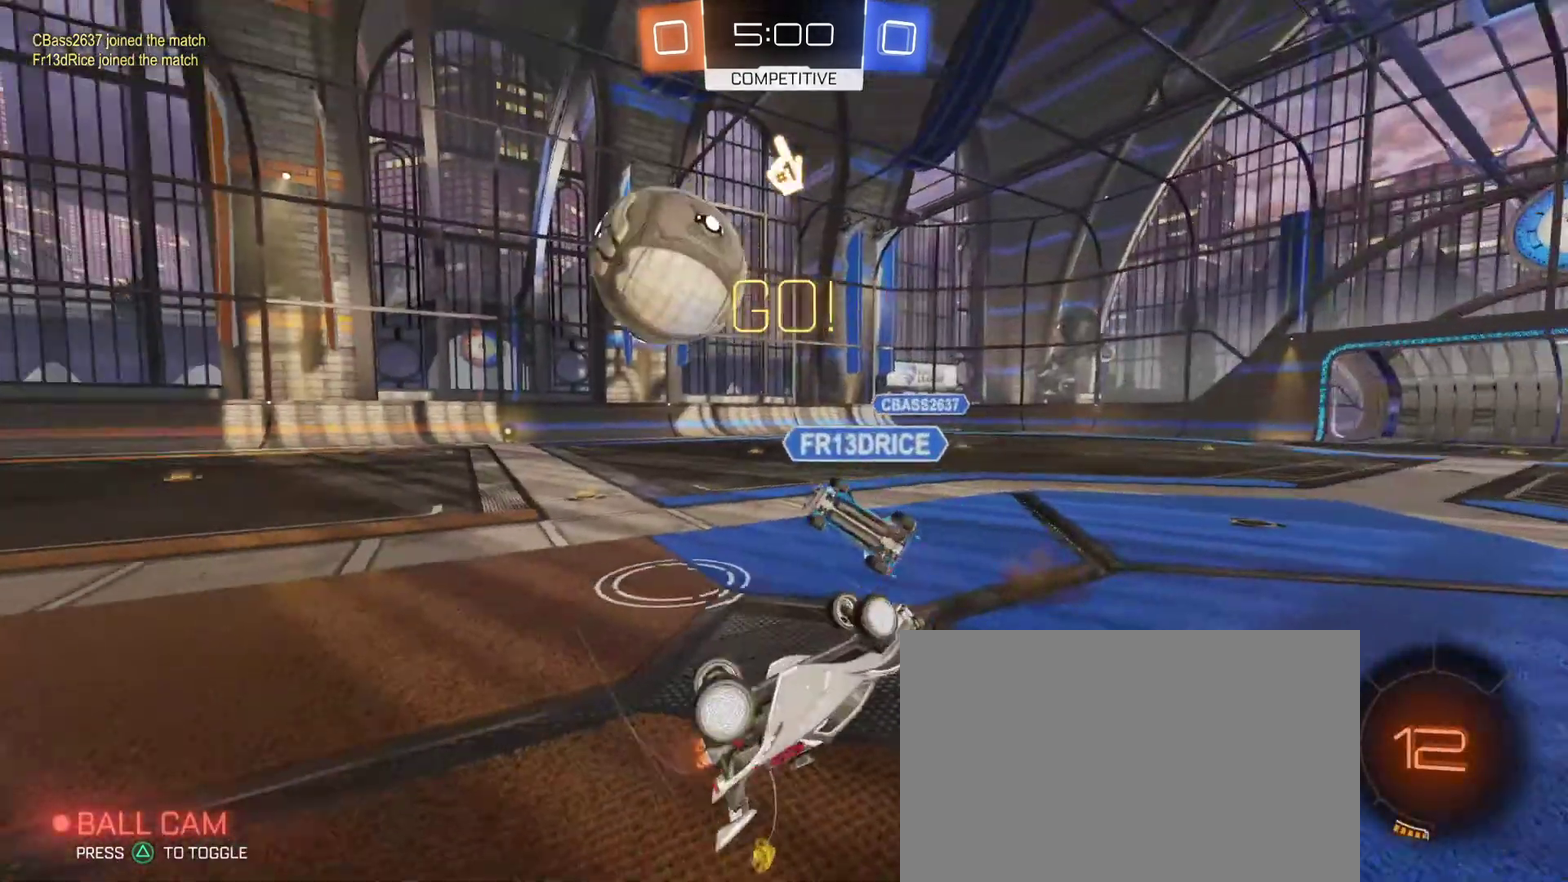
{"buttons": ["R2"], "left_stick": "up-right", "right_stick": "center"}
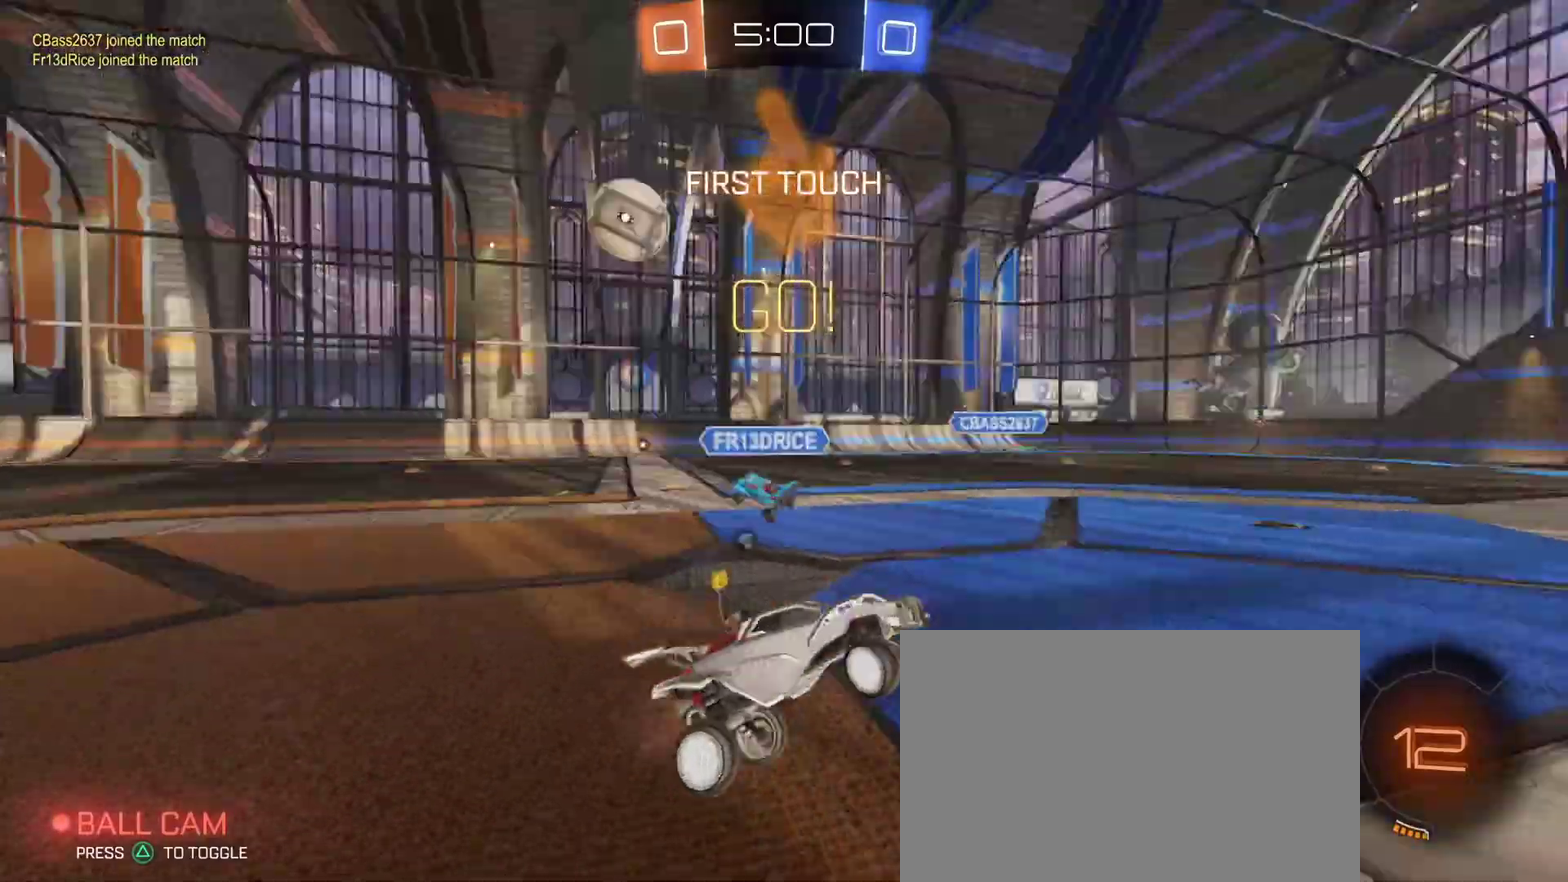
{"buttons": ["CROSS", "R1", "R2"], "left_stick": "right", "right_stick": "center", "events": [[17, "TRIANGLE", "down"], [83, "TRIANGLE", "up"], [217, "R1", "down"], [250, "left_stick", "center"], [433, "CROSS", "down"], [450, "left_stick", "right"]]}
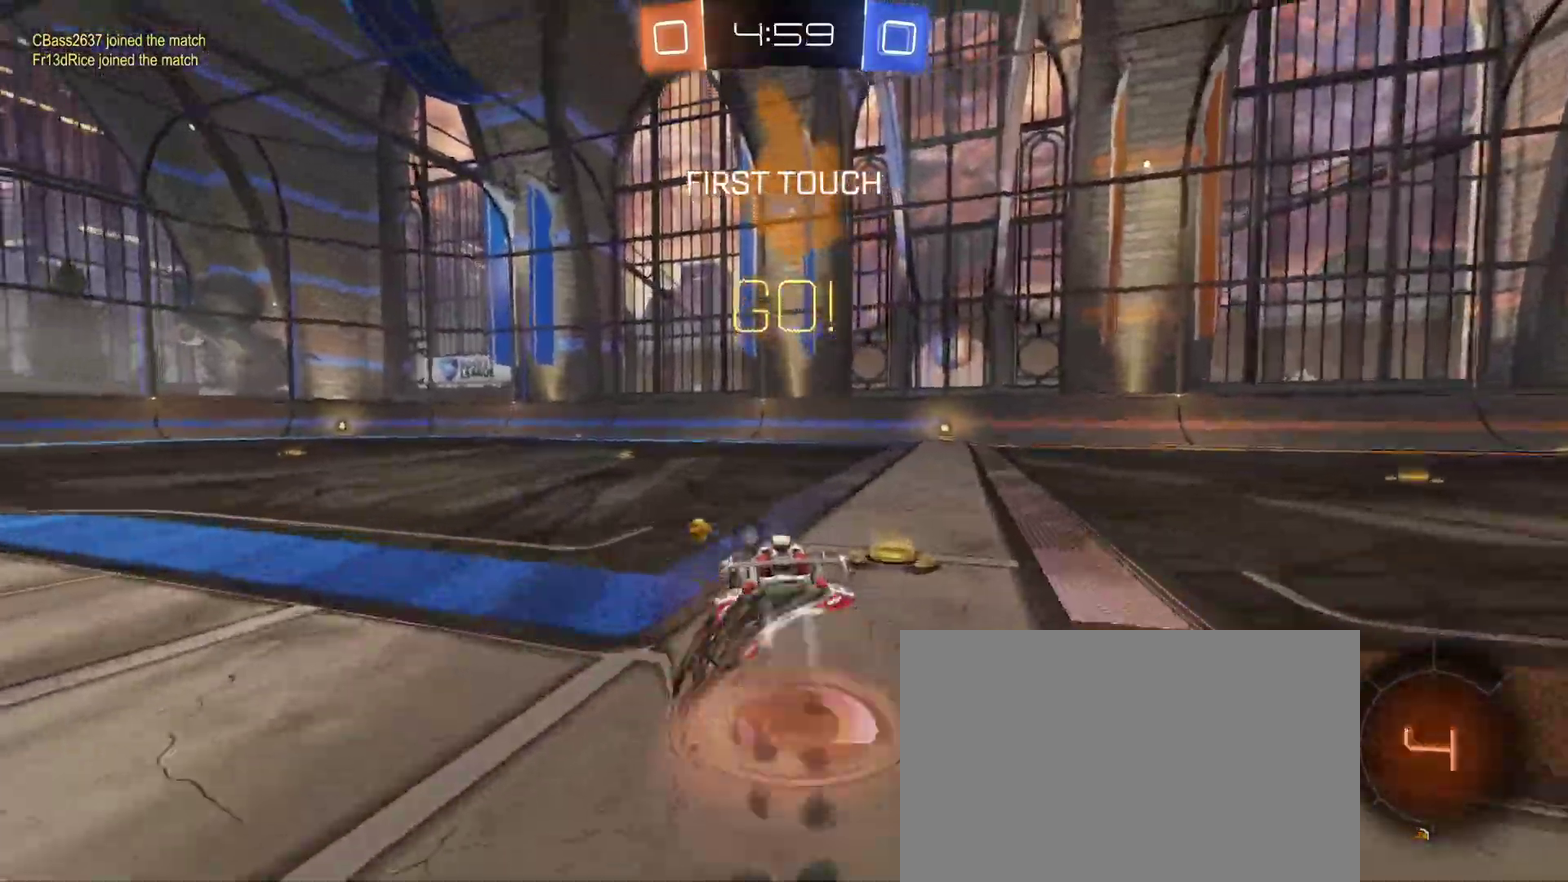
{"buttons": ["CIRCLE", "R1", "R2"], "left_stick": "center", "right_stick": "center", "events": [[50, "CIRCLE", "down"], [100, "left_stick", "down-right"], [150, "left_stick", "down"], [167, "CROSS", "up"], [267, "left_stick", "center"], [283, "TRIANGLE", "down"], [383, "TRIANGLE", "up"]]}
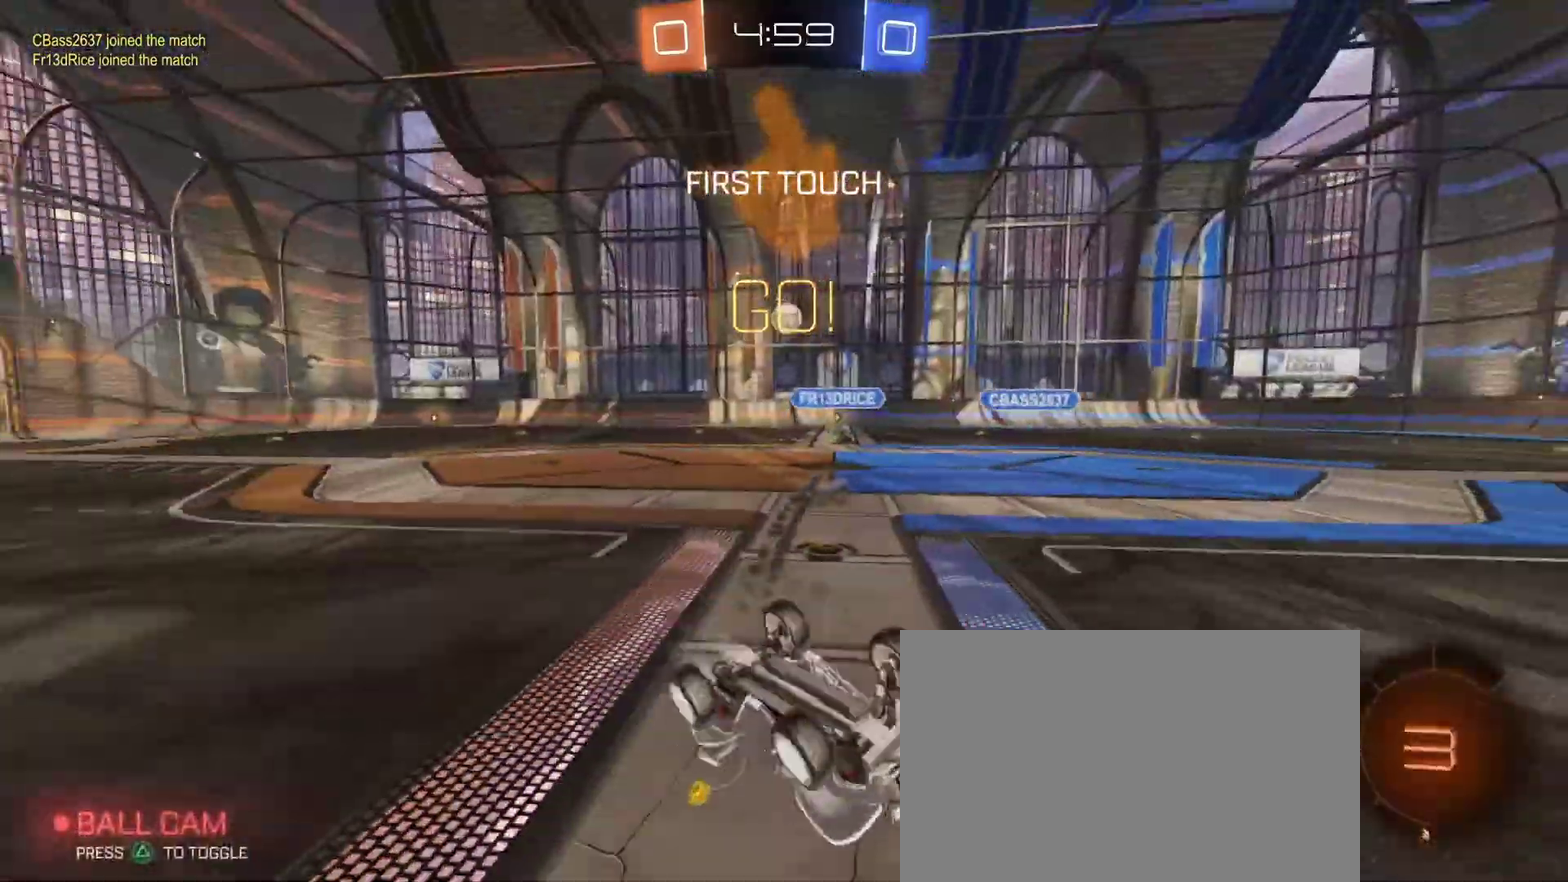
{"buttons": ["R2"], "left_stick": "center", "right_stick": "center", "events": [[117, "TRIANGLE", "down"], [233, "TRIANGLE", "up"], [267, "left_stick", "up-right"], [300, "CIRCLE", "up"], [317, "R1", "up"], [417, "left_stick", "center"]]}
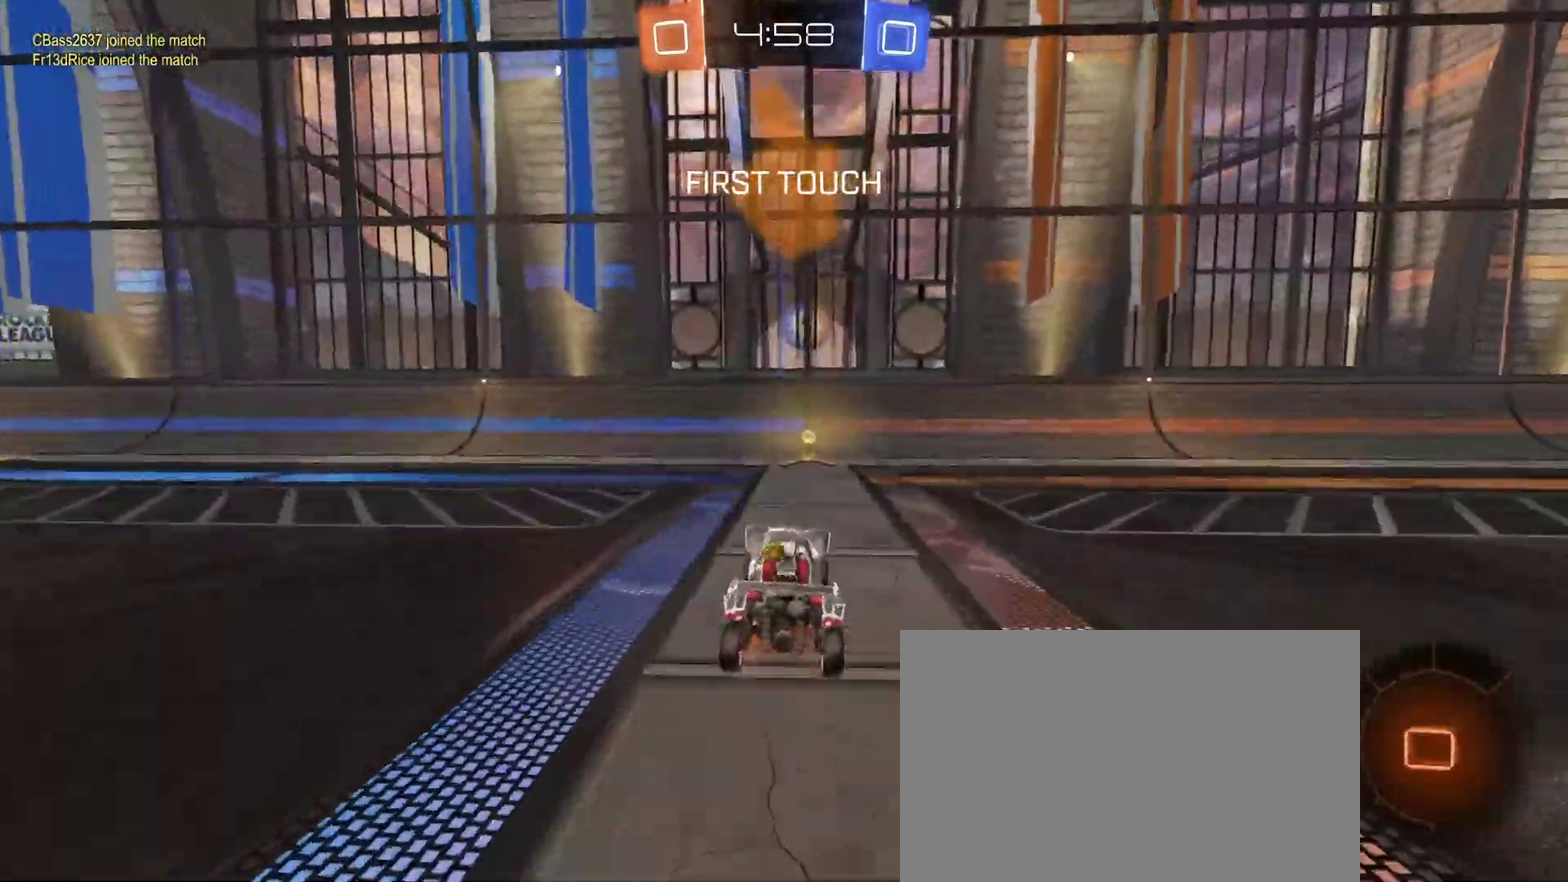
{"buttons": ["R2"], "left_stick": "right", "right_stick": "center", "events": [[117, "TRIANGLE", "down"], [183, "TRIANGLE", "up"], [283, "SQUARE", "down"], [283, "left_stick", "down-right"], [417, "SQUARE", "up"], [483, "left_stick", "right"]]}